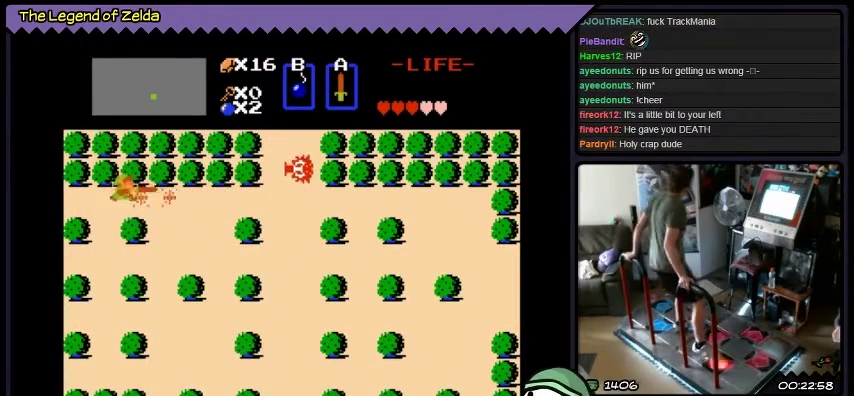
Gameplay with a controller (Xbox layout); each line is a JSON object with the inputs held at the frame after it. "events" lists button and stick changes between this image and that frame as [ms after this image, input, new state], when the widget could be followed in between. Not read: L1 L2 L3 R1 R2 R3.
{"buttons": [], "events": [[66, "A", "down"], [300, "A", "up"], [367, "DPAD_RIGHT", "up"]]}
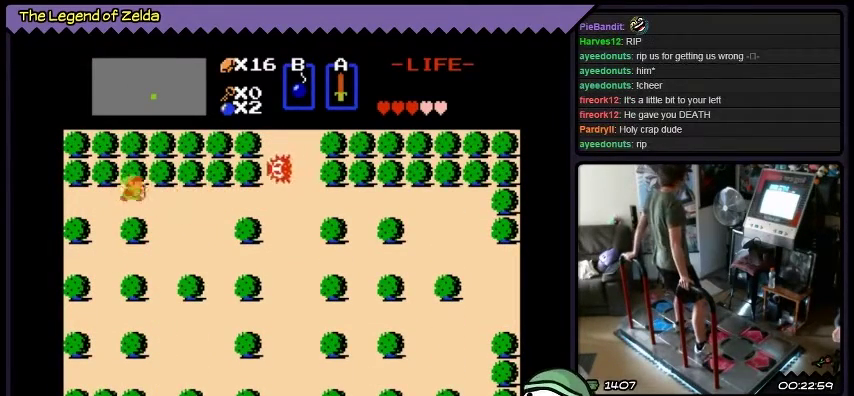
{"buttons": [], "events": [[34, "DPAD_RIGHT", "down"], [434, "DPAD_RIGHT", "up"]]}
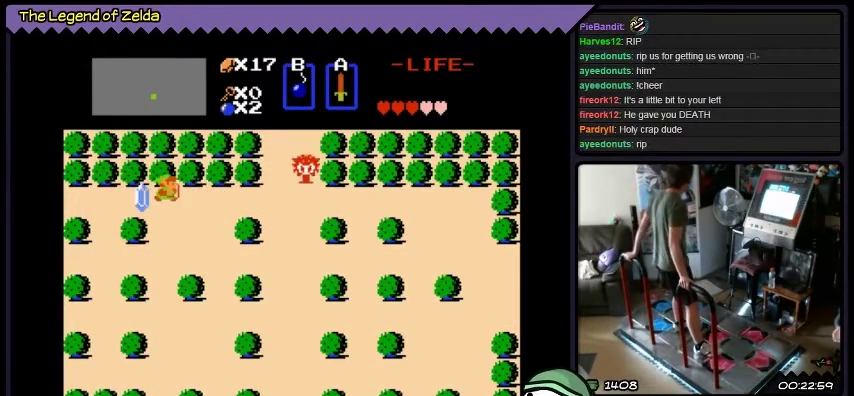
{"buttons": ["DPAD_LEFT"], "events": [[467, "DPAD_LEFT", "down"]]}
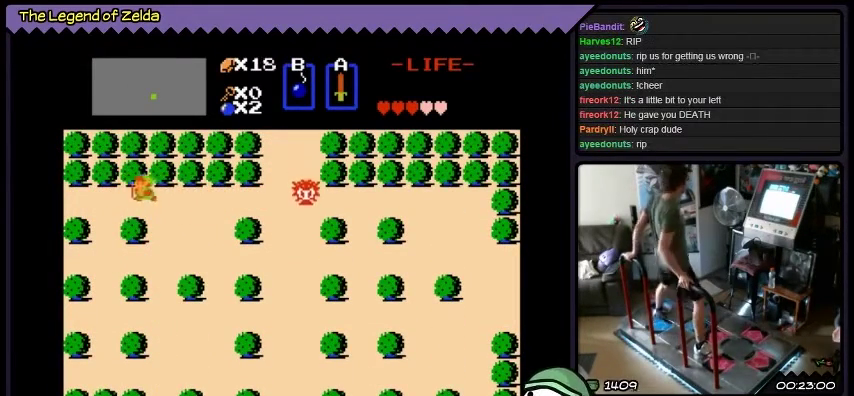
{"buttons": ["DPAD_RIGHT"], "events": [[234, "DPAD_LEFT", "up"], [367, "DPAD_RIGHT", "down"]]}
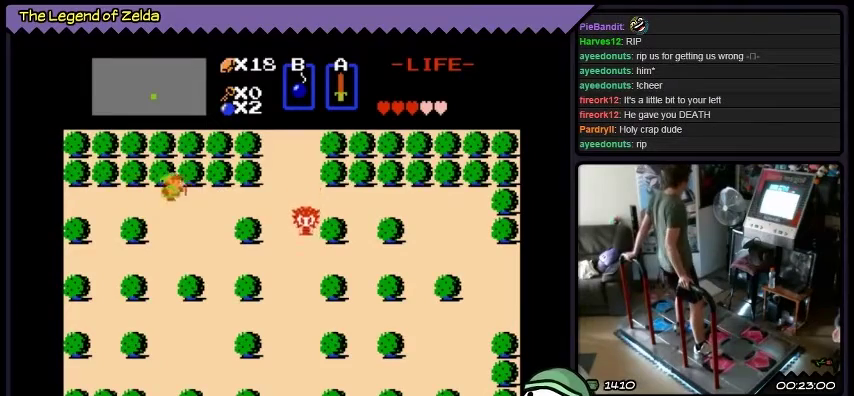
{"buttons": ["DPAD_RIGHT"], "events": []}
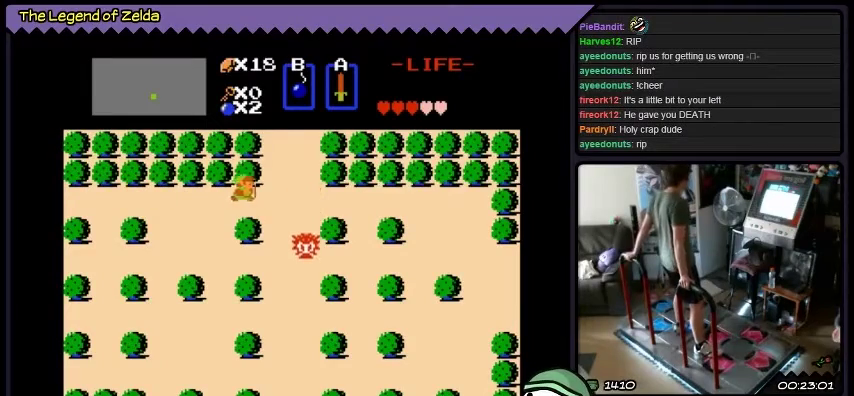
{"buttons": ["DPAD_UP"], "events": [[367, "DPAD_RIGHT", "up"], [501, "DPAD_UP", "down"]]}
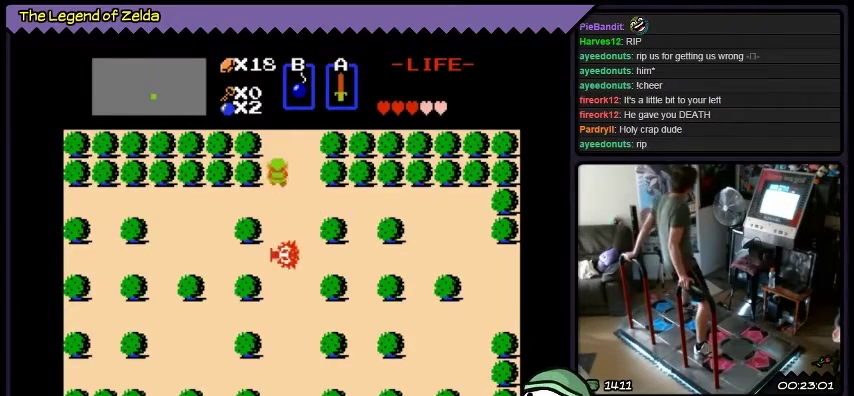
{"buttons": ["DPAD_UP"], "events": []}
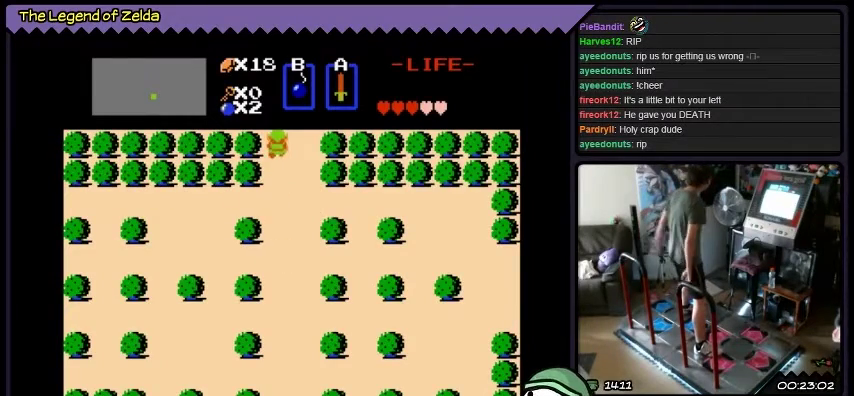
{"buttons": ["DPAD_UP"], "events": []}
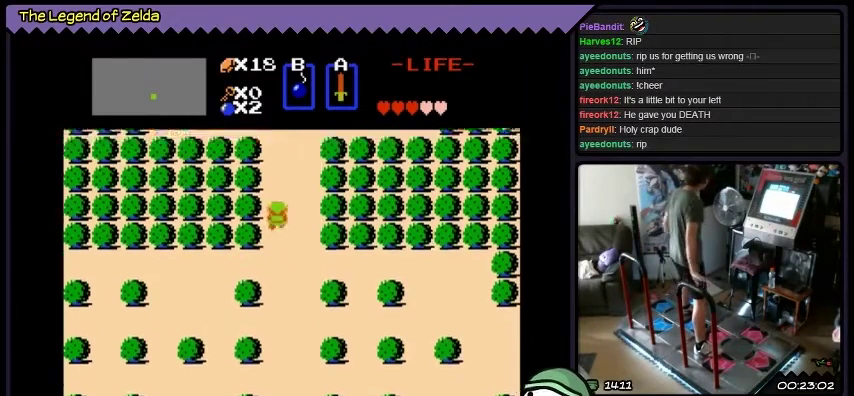
{"buttons": ["DPAD_UP"], "events": []}
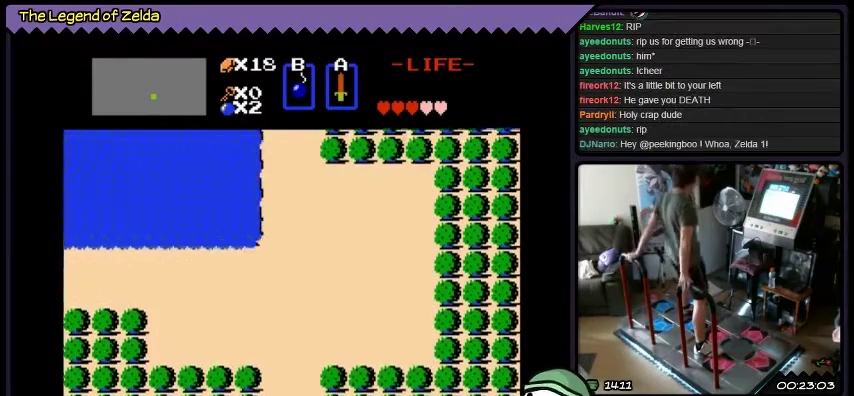
{"buttons": ["DPAD_UP"], "events": []}
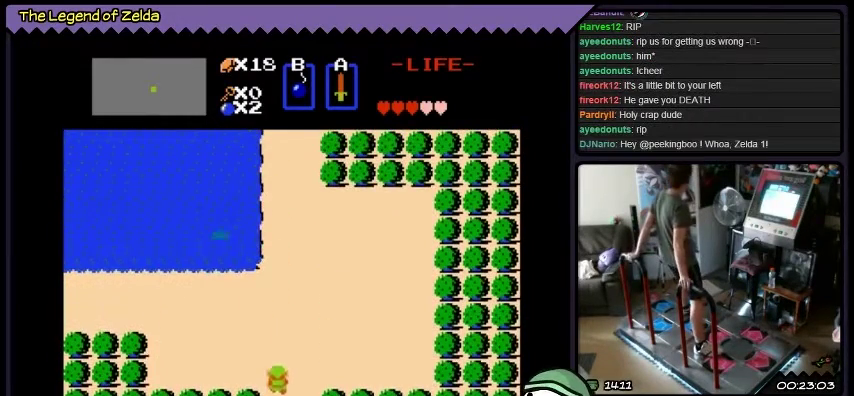
{"buttons": ["DPAD_UP"], "events": []}
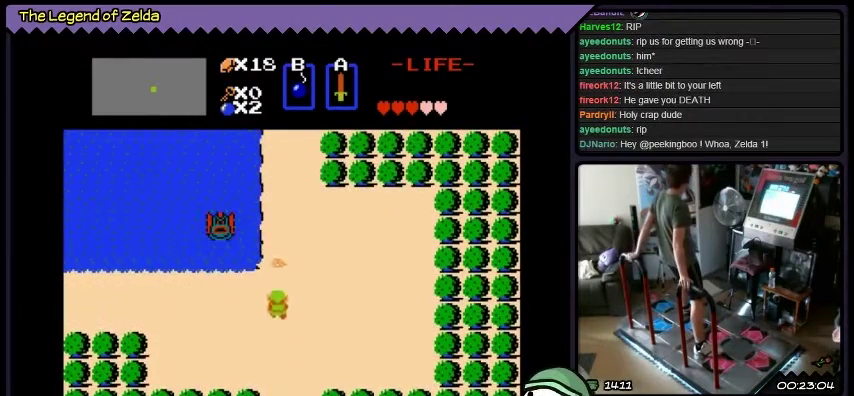
{"buttons": ["A", "DPAD_UP"], "events": [[501, "A", "down"]]}
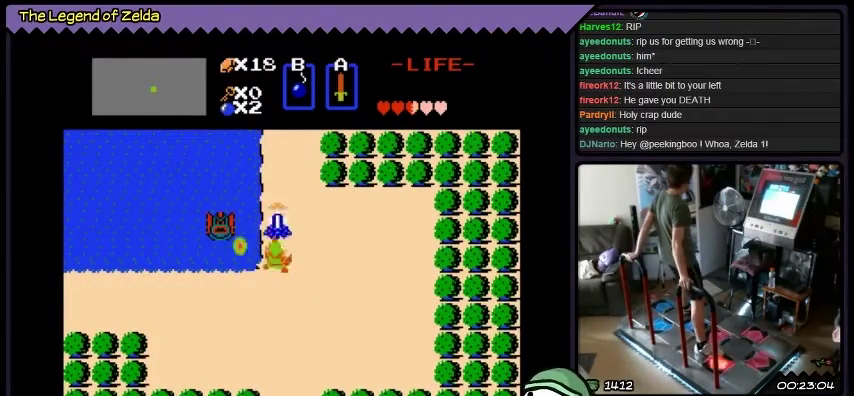
{"buttons": ["DPAD_UP"], "events": [[233, "DPAD_UP", "up"], [434, "DPAD_UP", "down"], [500, "A", "up"]]}
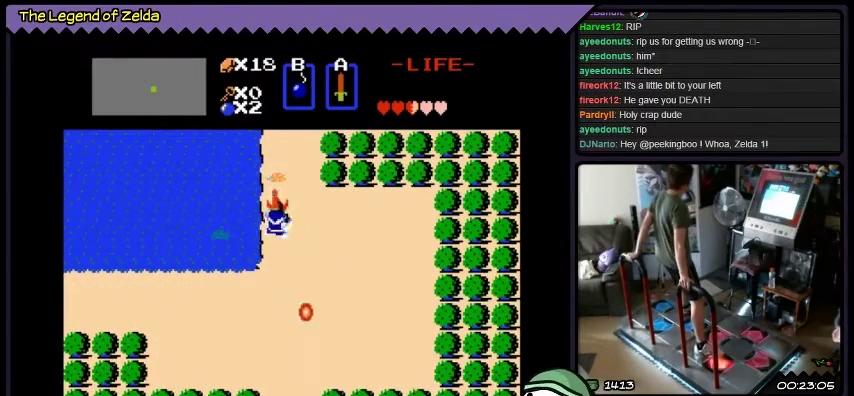
{"buttons": ["DPAD_UP"], "events": [[67, "A", "down"], [334, "A", "up"]]}
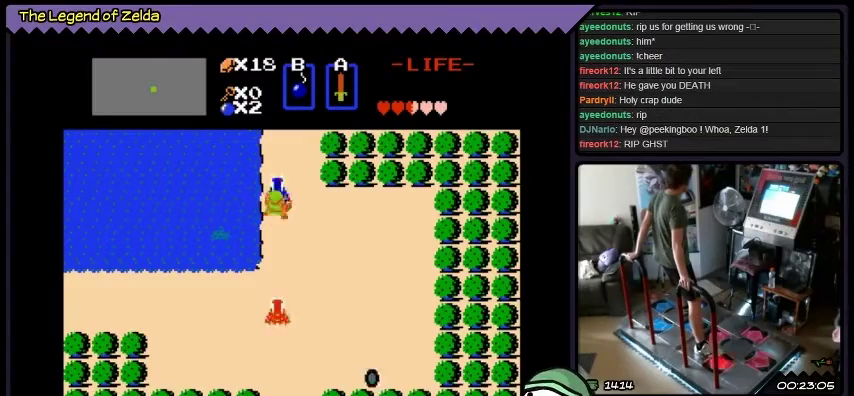
{"buttons": [], "events": [[33, "DPAD_UP", "up"], [200, "DPAD_UP", "down"], [267, "A", "down"], [500, "A", "up"], [500, "DPAD_UP", "up"]]}
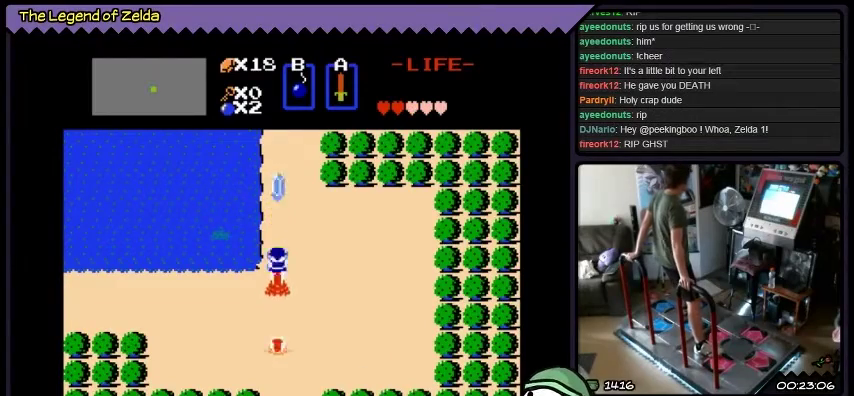
{"buttons": ["DPAD_UP"], "events": [[67, "DPAD_UP", "down"]]}
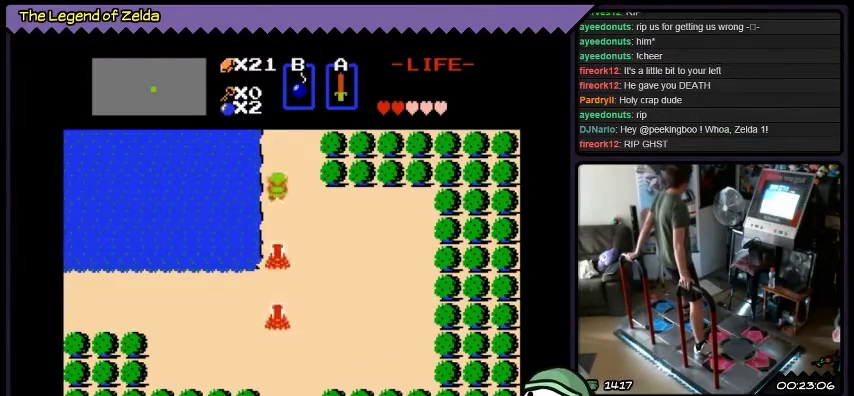
{"buttons": [], "events": [[333, "DPAD_UP", "up"]]}
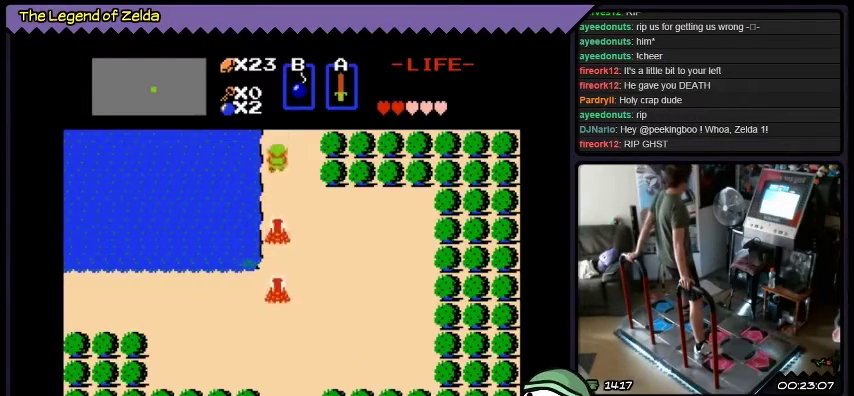
{"buttons": ["DPAD_UP"], "events": [[34, "DPAD_UP", "down"]]}
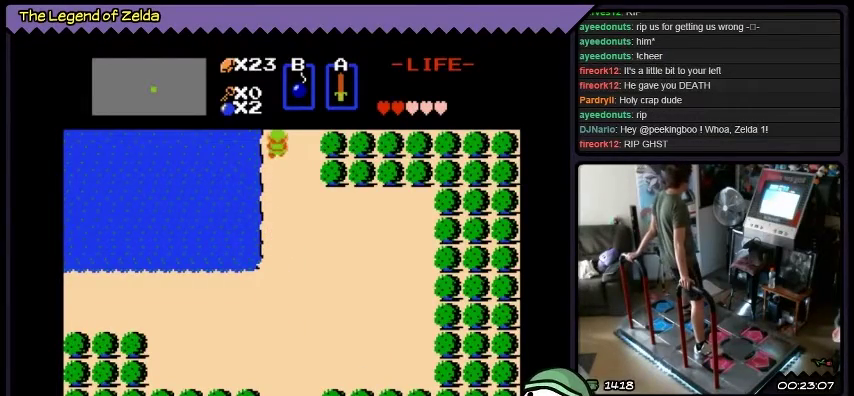
{"buttons": ["DPAD_UP"], "events": []}
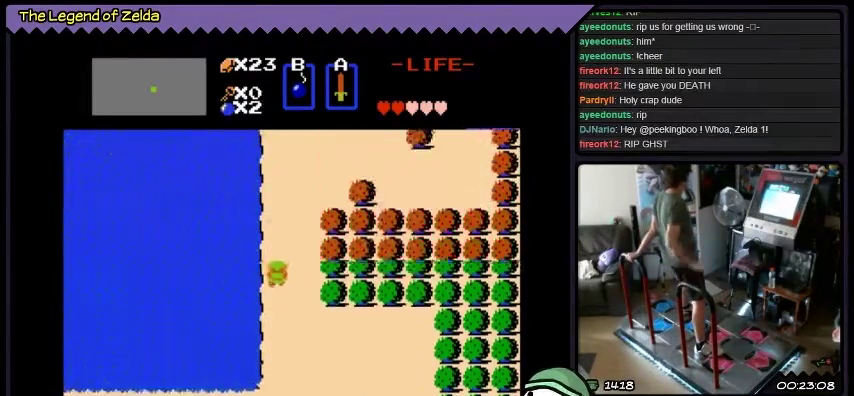
{"buttons": ["DPAD_UP"], "events": []}
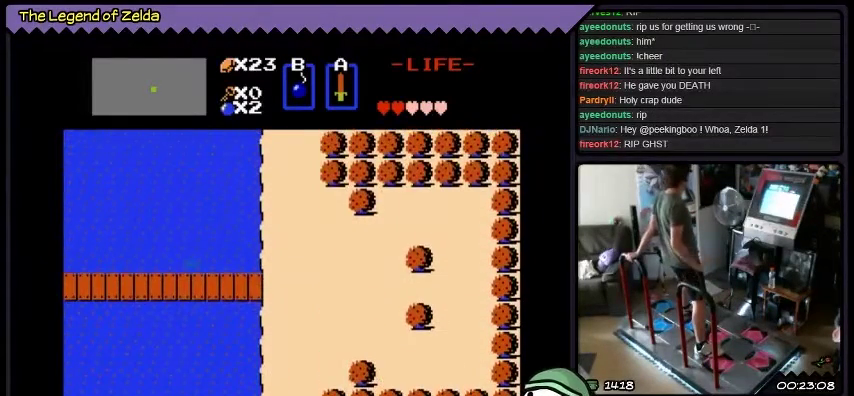
{"buttons": ["DPAD_UP"], "events": []}
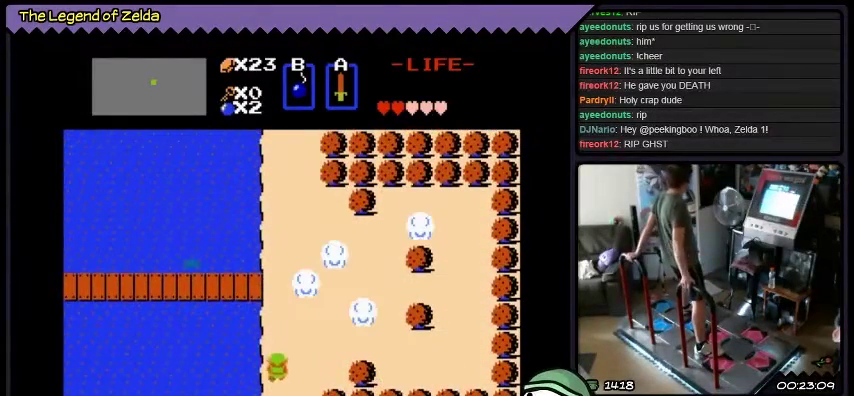
{"buttons": [], "events": [[501, "DPAD_UP", "up"]]}
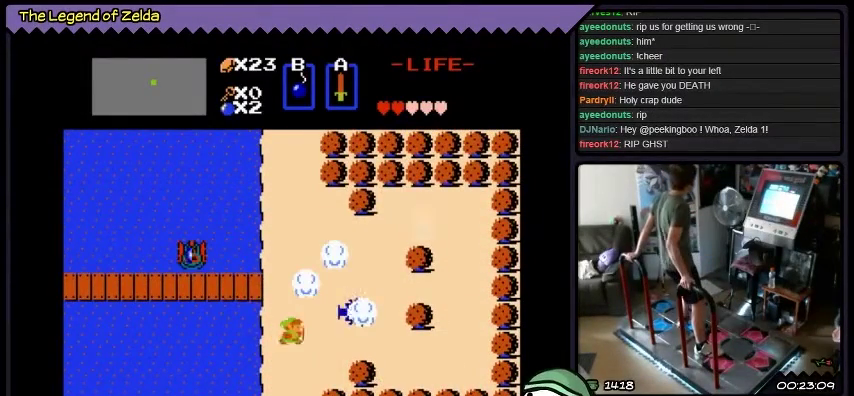
{"buttons": ["DPAD_UP"], "events": [[67, "DPAD_RIGHT", "down"], [300, "DPAD_RIGHT", "up"], [434, "DPAD_UP", "down"]]}
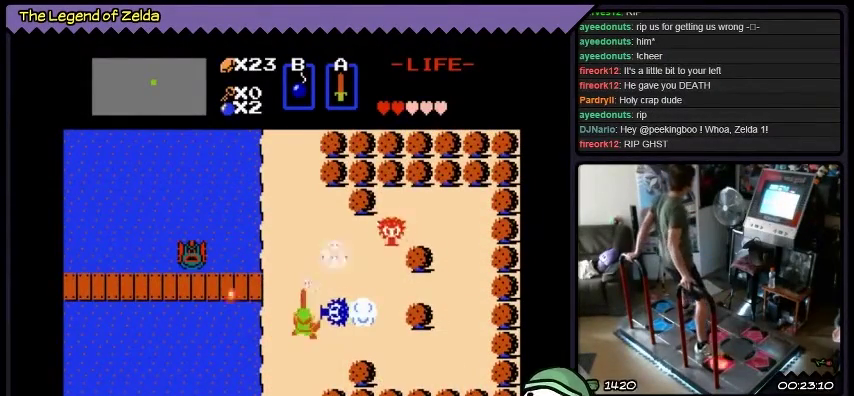
{"buttons": ["A"], "events": [[34, "A", "down"], [234, "DPAD_UP", "up"]]}
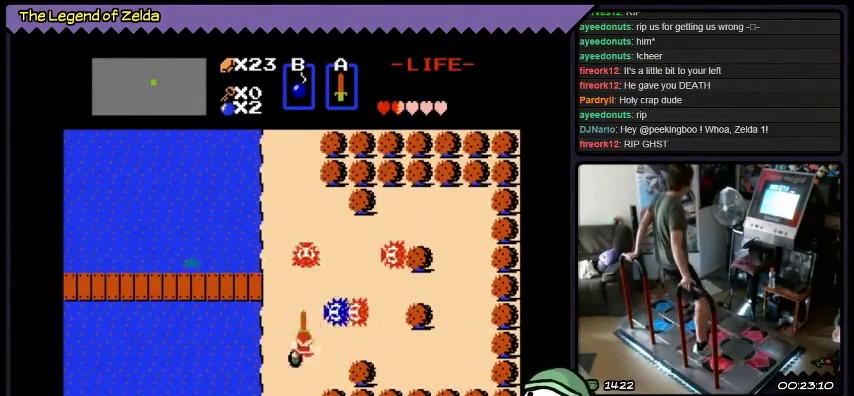
{"buttons": ["A"], "events": []}
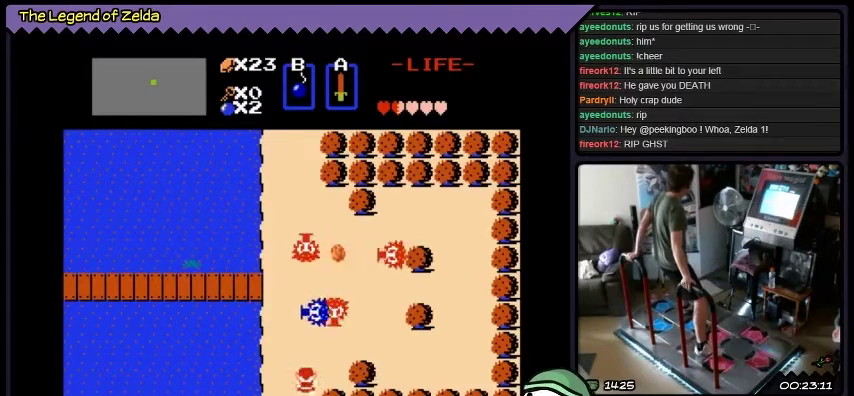
{"buttons": ["A", "DPAD_UP"], "events": [[134, "DPAD_UP", "down"], [234, "A", "up"], [367, "A", "down"]]}
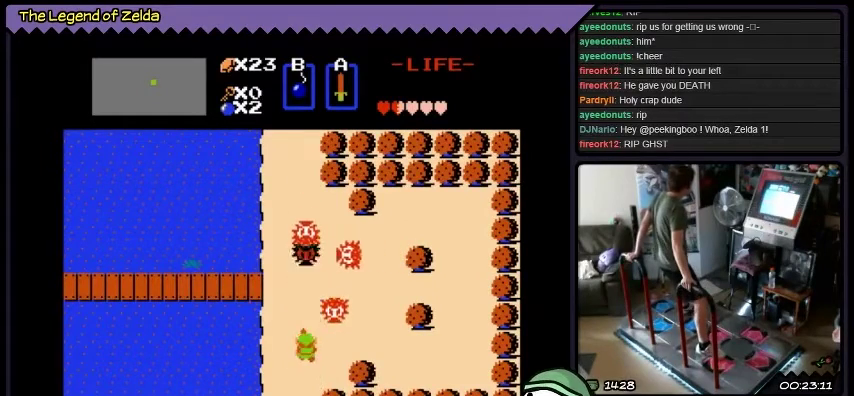
{"buttons": ["A"], "events": [[133, "DPAD_UP", "up"]]}
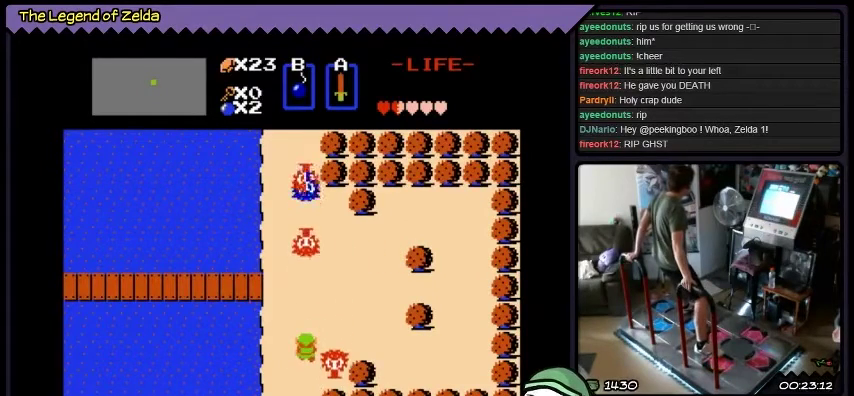
{"buttons": ["DPAD_UP"], "events": [[134, "A", "up"], [134, "DPAD_UP", "down"]]}